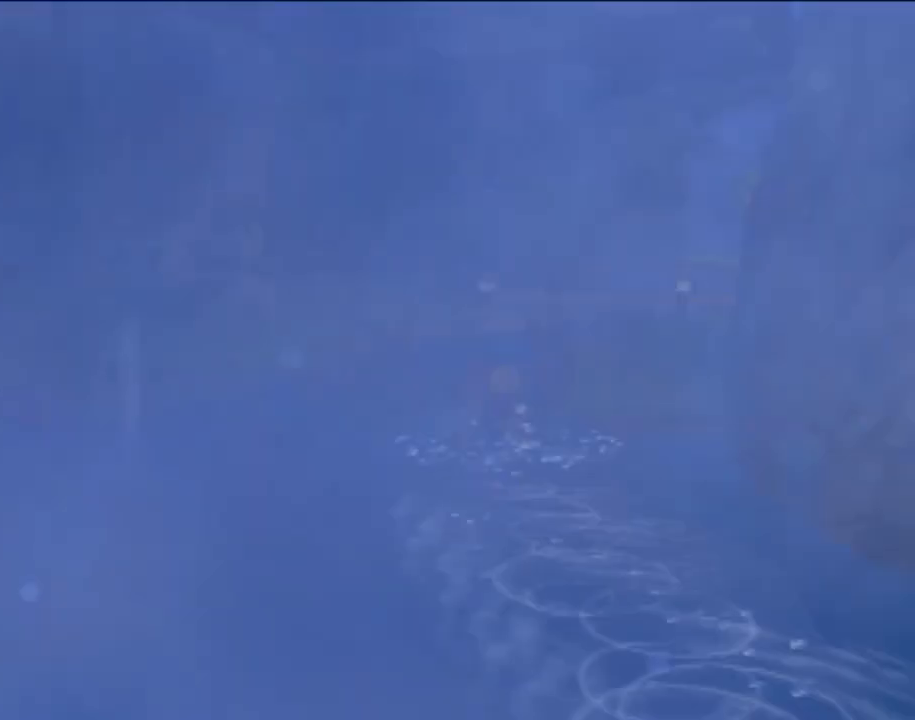
Gameplay with a controller (PlayStation layout); each line is a JSON object with the inputs held at the frame after it. "events" lists button and stick changes between this image and that frame as [ms after this image, input, new state], when the widget could be followed in between. Not read: L3 R3 right_stick.
{"buttons": [], "left_stick": "up", "events": []}
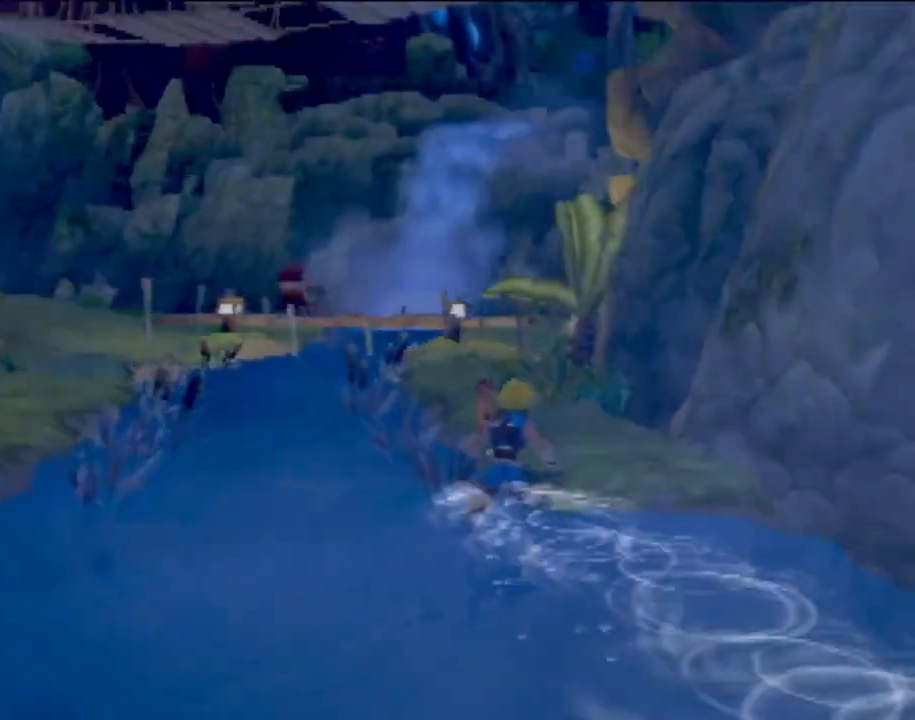
{"buttons": [], "left_stick": "up-left", "events": [[67, "left_stick", "up-left"]]}
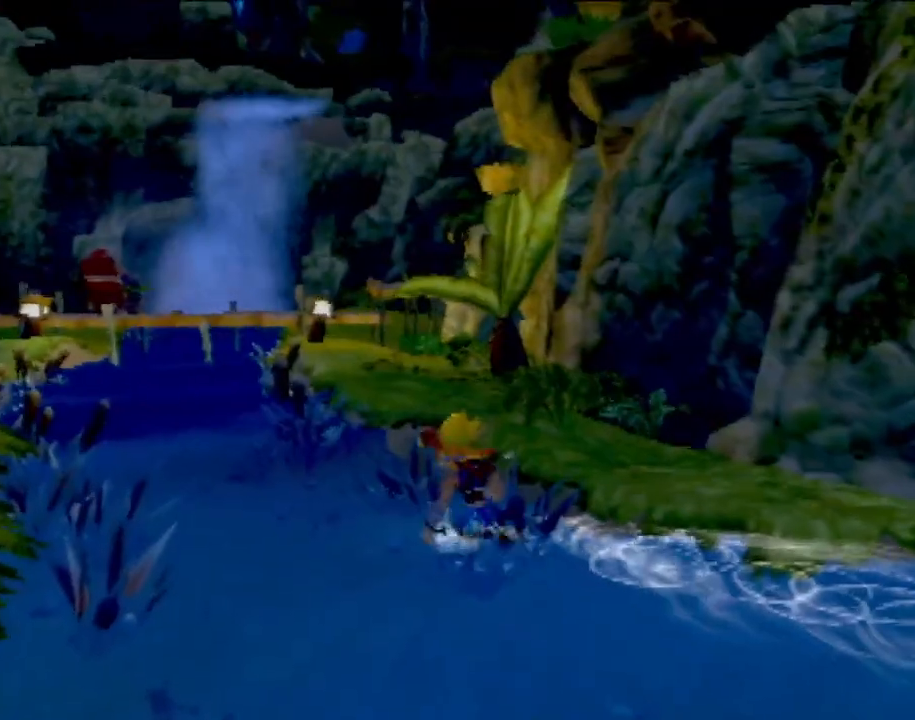
{"buttons": [], "left_stick": "up", "events": [[100, "CROSS", "down"], [133, "left_stick", "up"], [334, "CROSS", "up"]]}
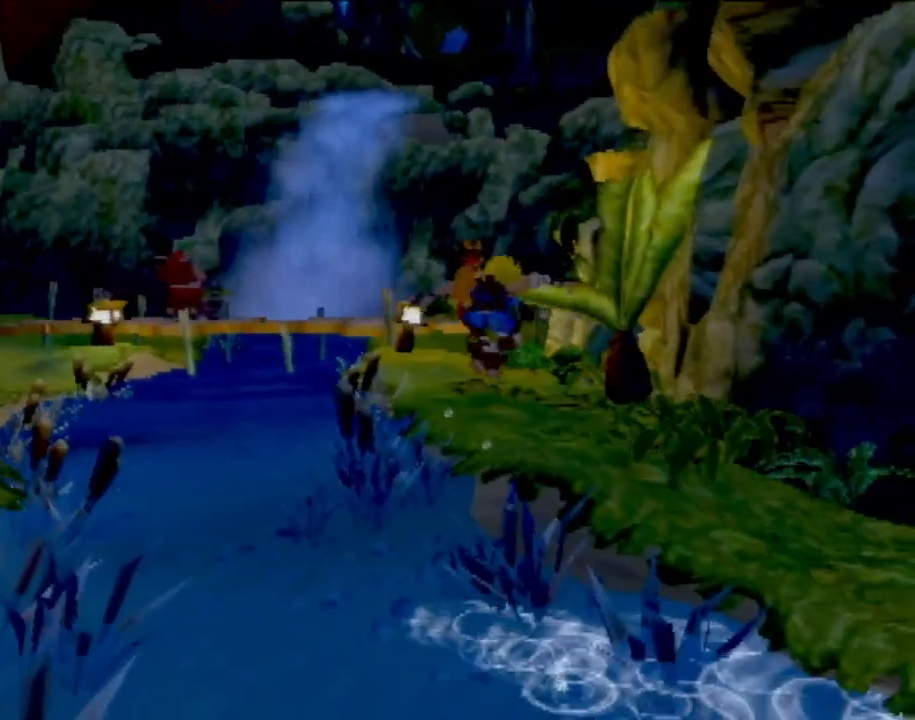
{"buttons": [], "left_stick": "up-left", "events": [[251, "left_stick", "up-left"]]}
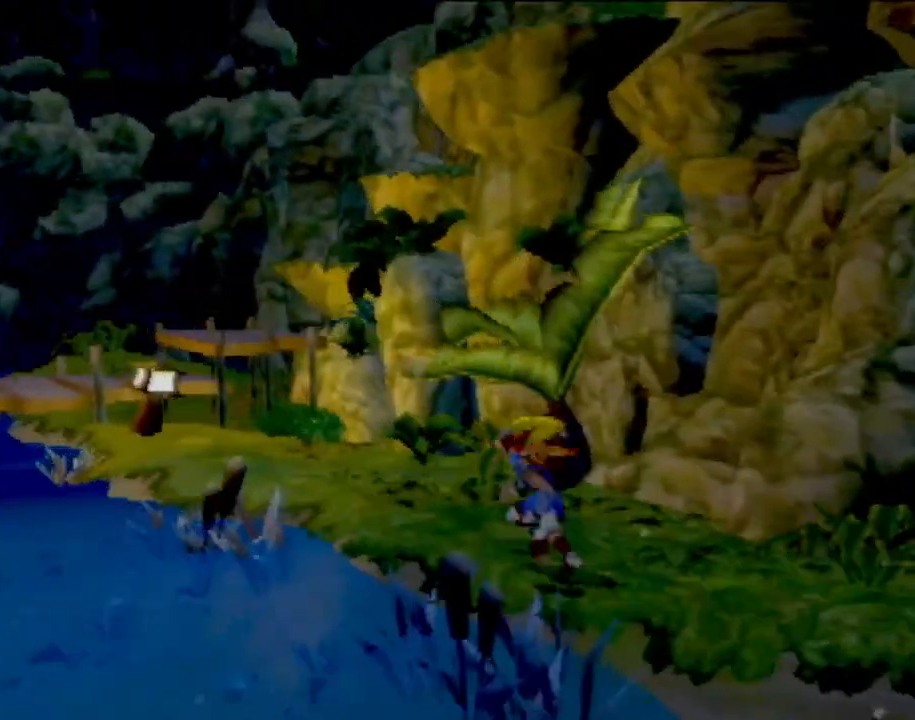
{"buttons": [], "left_stick": "up-left", "events": []}
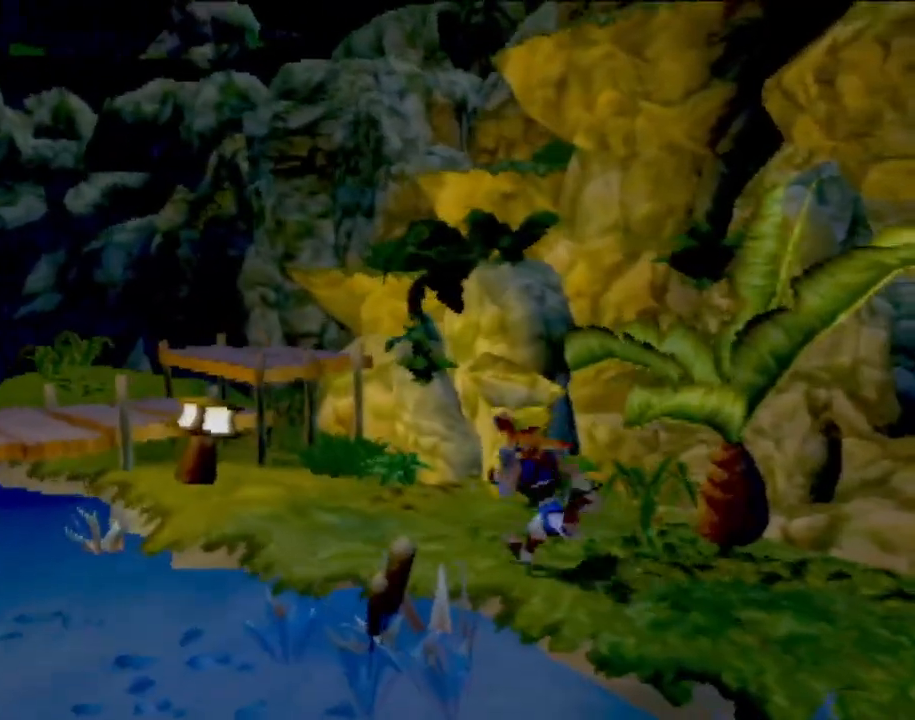
{"buttons": ["CROSS"], "left_stick": "up-left", "events": [[451, "CROSS", "down"]]}
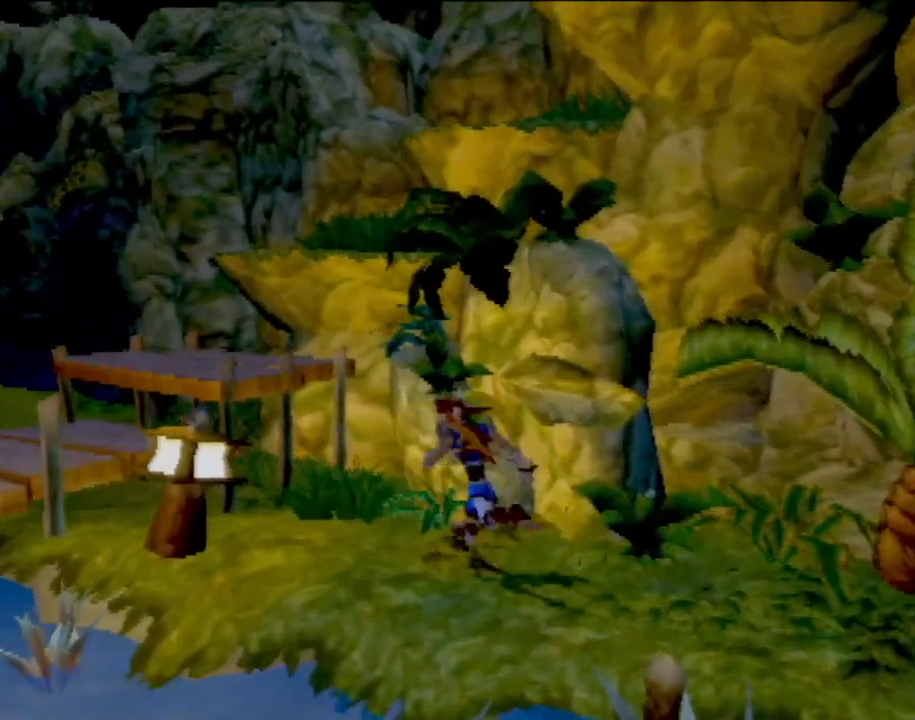
{"buttons": [], "left_stick": "up-left", "events": [[150, "CROSS", "up"], [300, "CROSS", "down"], [434, "CROSS", "up"]]}
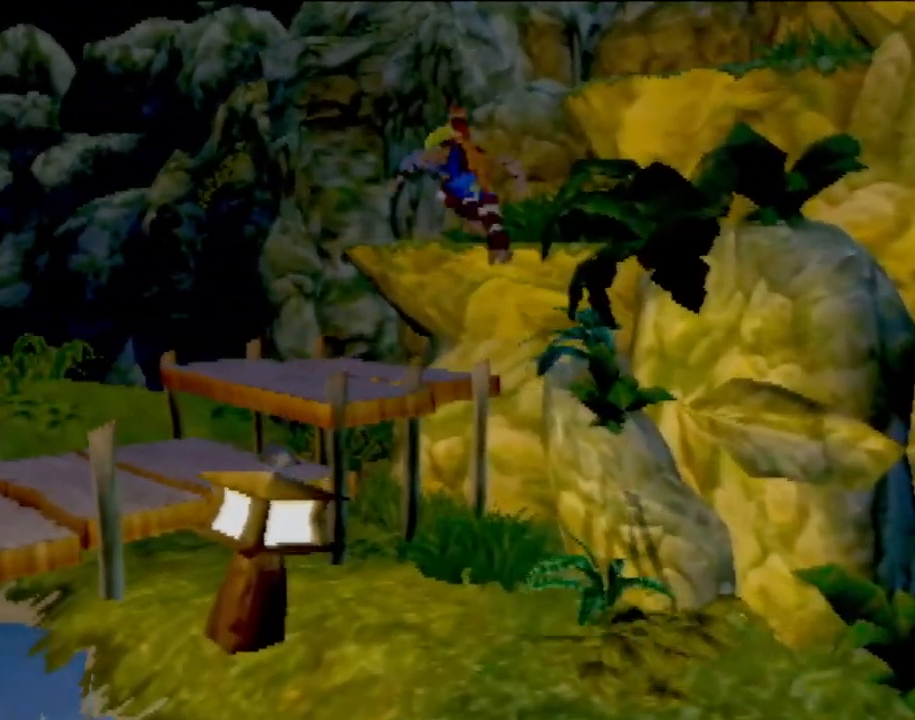
{"buttons": [], "left_stick": "up-left", "events": [[184, "left_stick", "center"], [284, "left_stick", "up-left"]]}
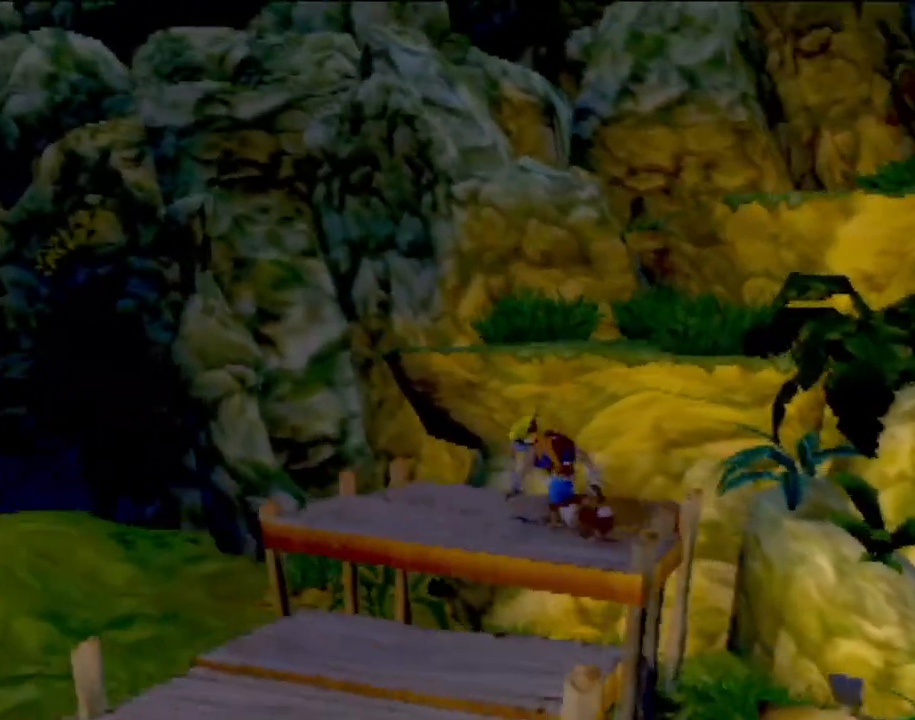
{"buttons": [], "left_stick": "up-right", "events": [[50, "CROSS", "down"], [67, "left_stick", "up"], [234, "CROSS", "up"], [367, "left_stick", "up-right"]]}
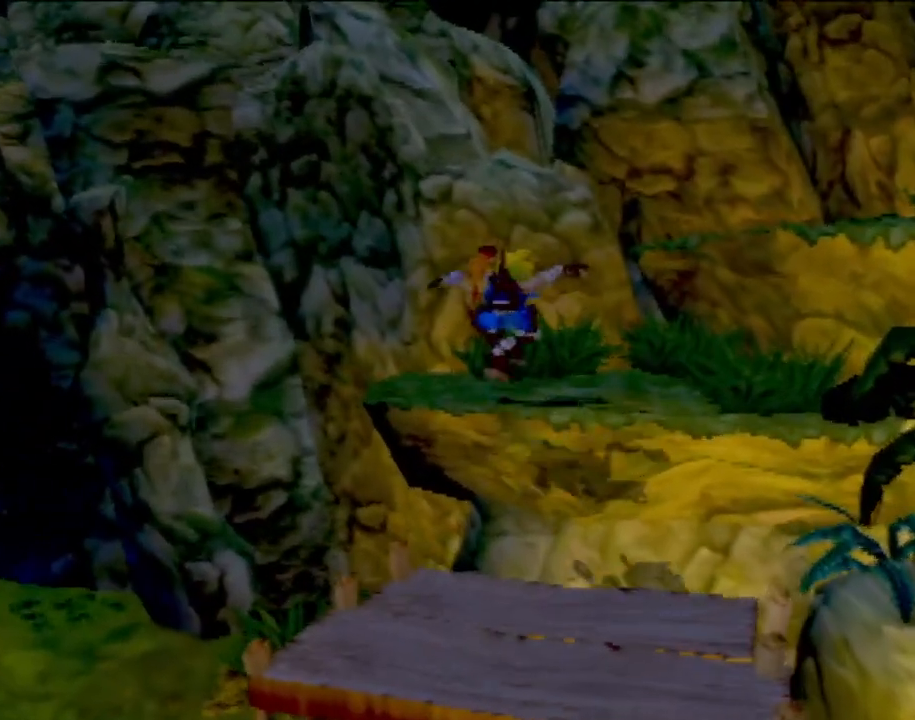
{"buttons": ["CROSS"], "left_stick": "up-right", "events": [[50, "left_stick", "center"], [234, "left_stick", "up-right"], [351, "CROSS", "down"]]}
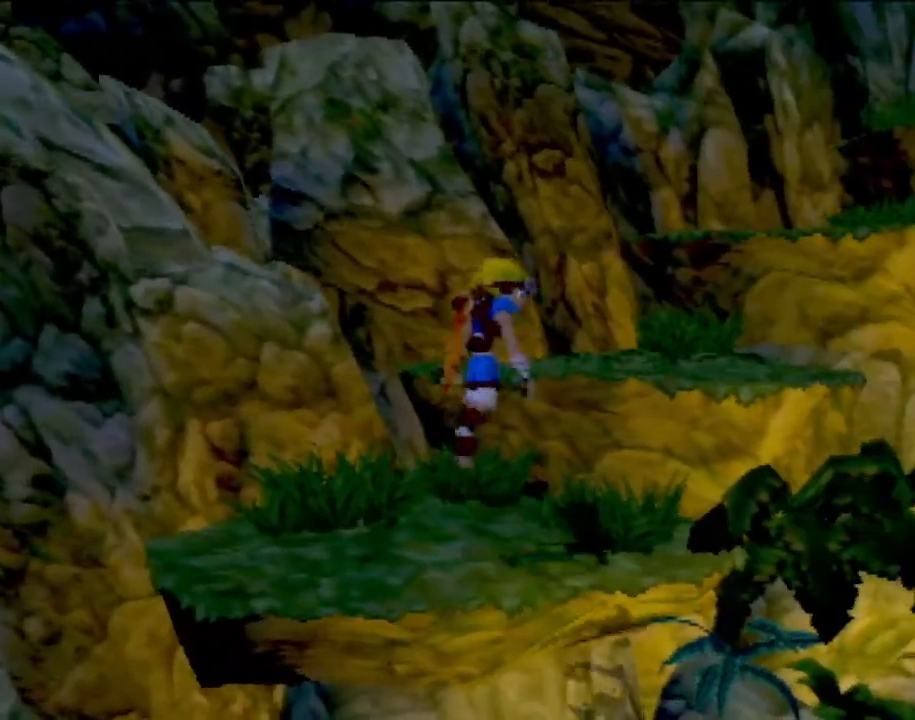
{"buttons": ["CROSS"], "left_stick": "up-right", "events": [[33, "CROSS", "up"], [100, "CROSS", "down"], [250, "CROSS", "up"], [417, "CROSS", "down"]]}
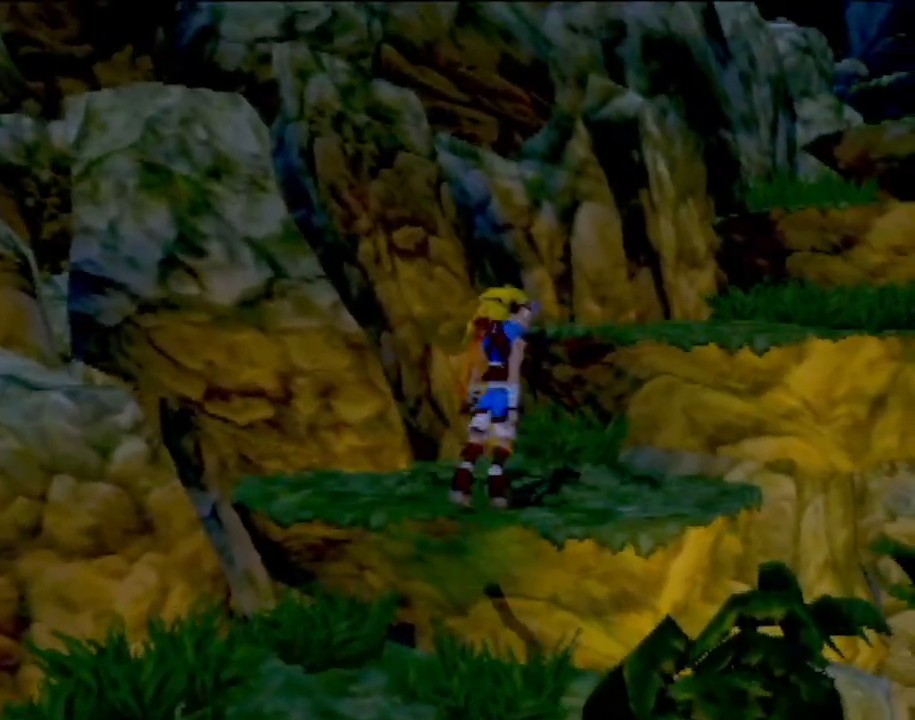
{"buttons": [], "left_stick": "up-right", "events": [[34, "left_stick", "center"], [117, "left_stick", "right"], [151, "CROSS", "up"], [184, "left_stick", "up-right"], [284, "CROSS", "down"], [451, "CROSS", "up"]]}
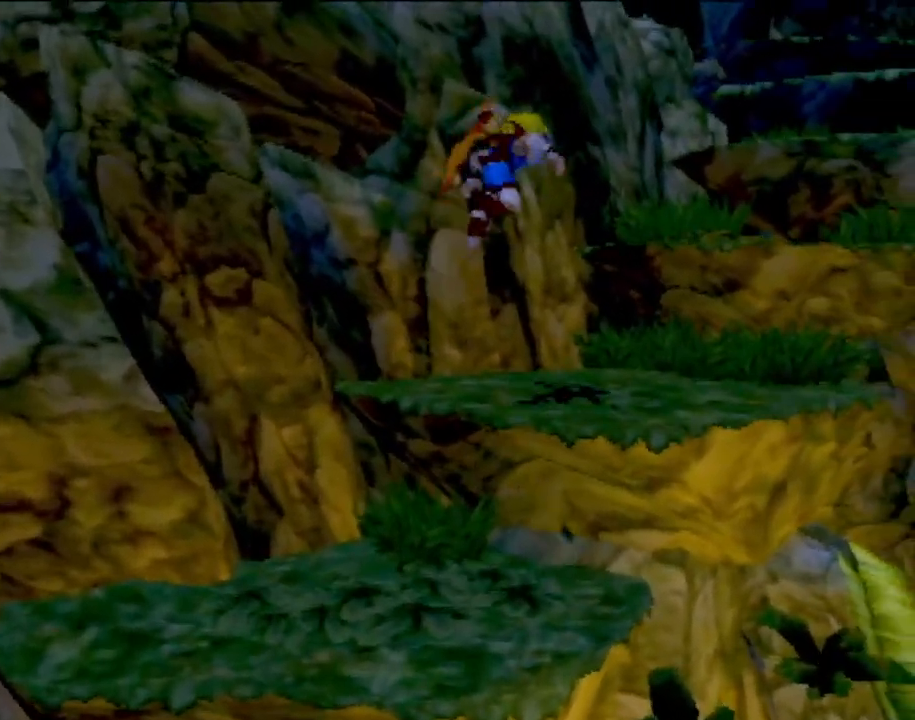
{"buttons": ["CROSS"], "left_stick": "up-right", "events": [[150, "left_stick", "center"], [267, "left_stick", "up-right"], [434, "CROSS", "down"]]}
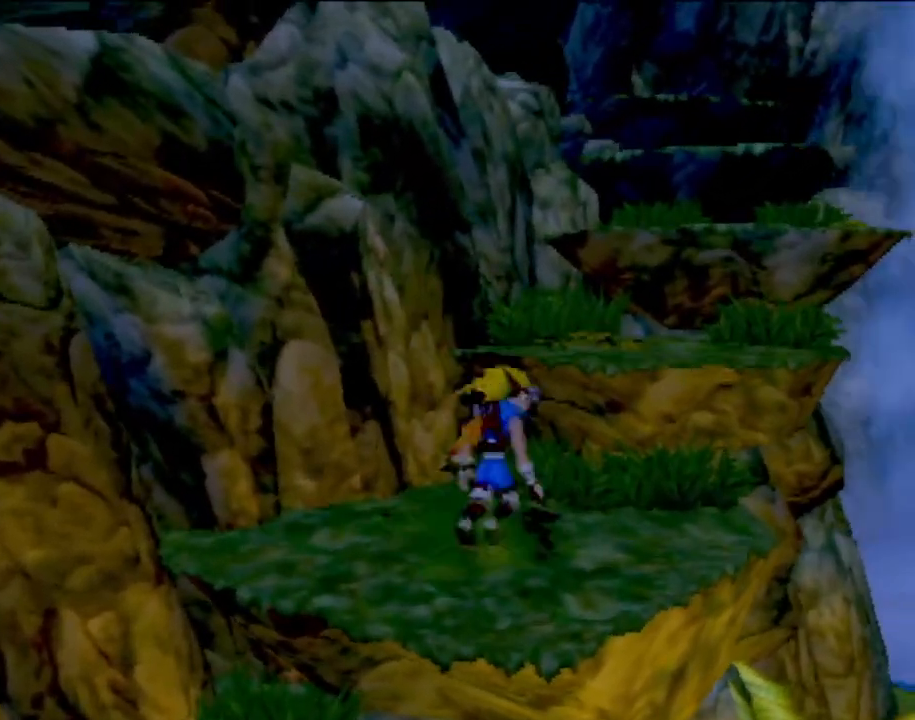
{"buttons": [], "left_stick": "center", "events": [[101, "left_stick", "up"], [117, "CROSS", "up"], [217, "CROSS", "down"], [317, "CROSS", "up"], [484, "left_stick", "center"]]}
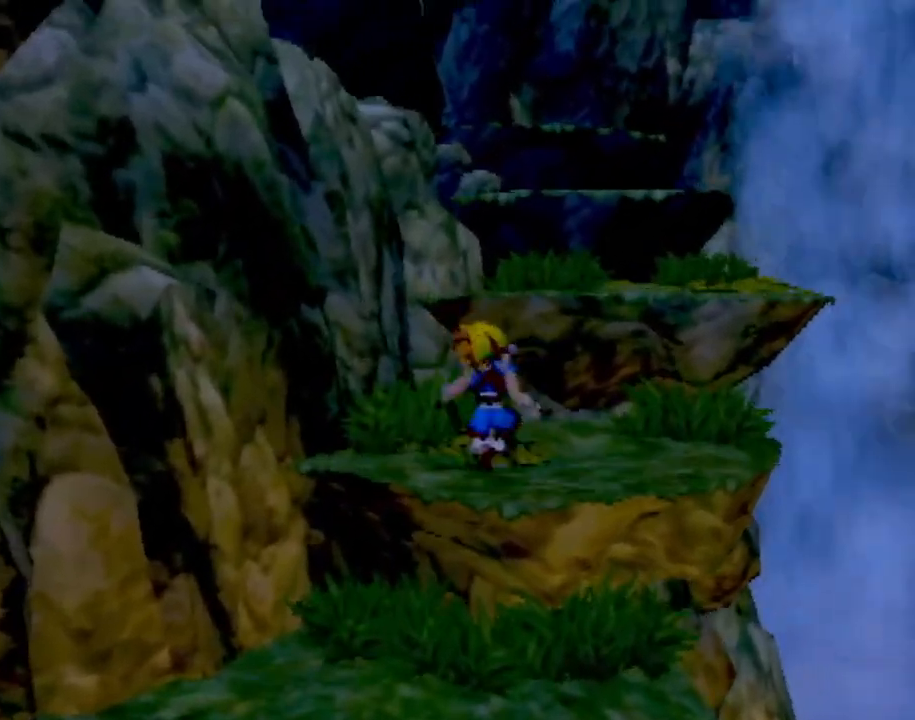
{"buttons": ["CROSS"], "left_stick": "up", "events": [[17, "CROSS", "down"], [84, "left_stick", "up"], [267, "CROSS", "up"], [401, "CROSS", "down"]]}
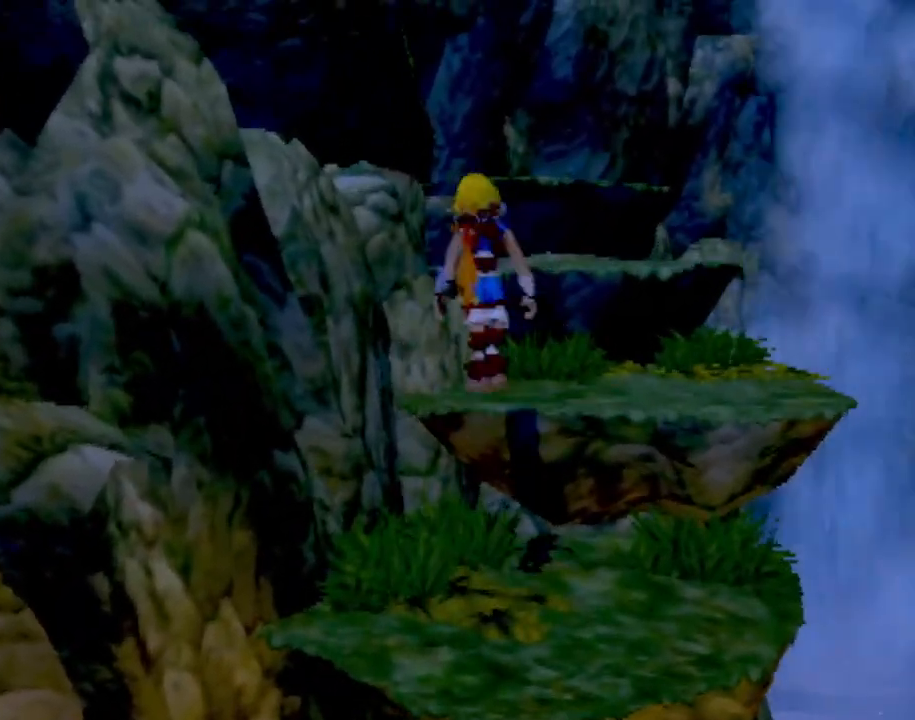
{"buttons": [], "left_stick": "up", "events": [[83, "CROSS", "up"], [300, "left_stick", "center"], [434, "left_stick", "up"]]}
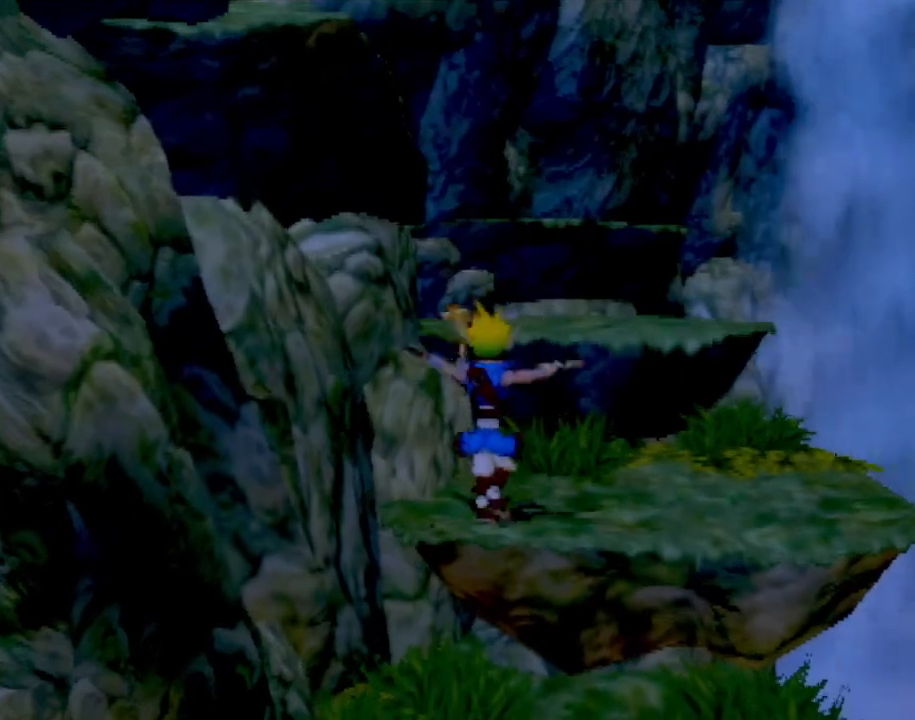
{"buttons": [], "left_stick": "up", "events": [[100, "CROSS", "down"], [301, "CROSS", "up"]]}
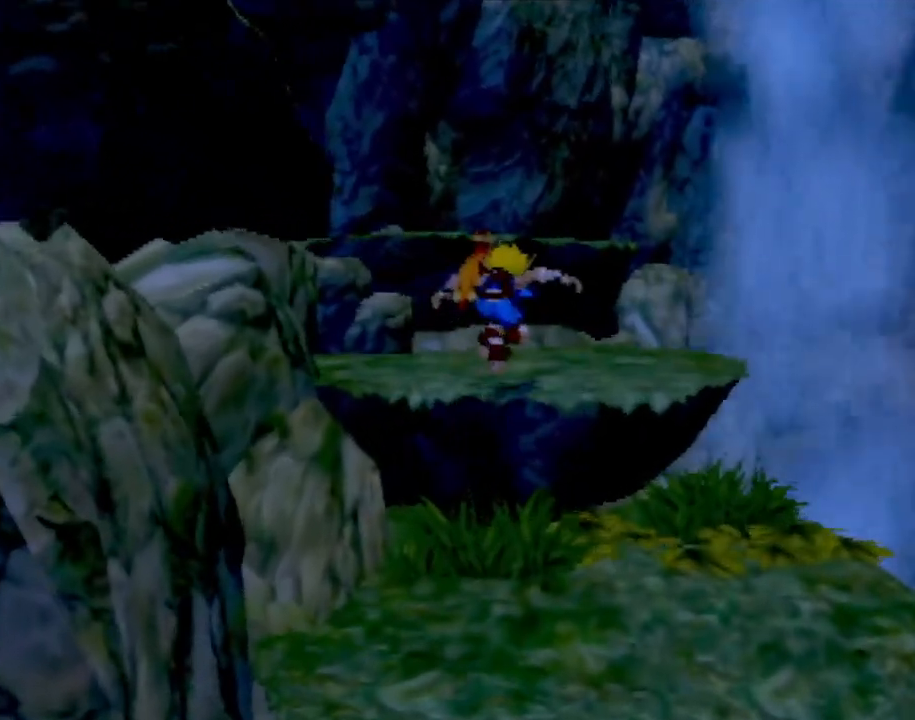
{"buttons": [], "left_stick": "up", "events": [[217, "CROSS", "down"], [383, "CROSS", "up"]]}
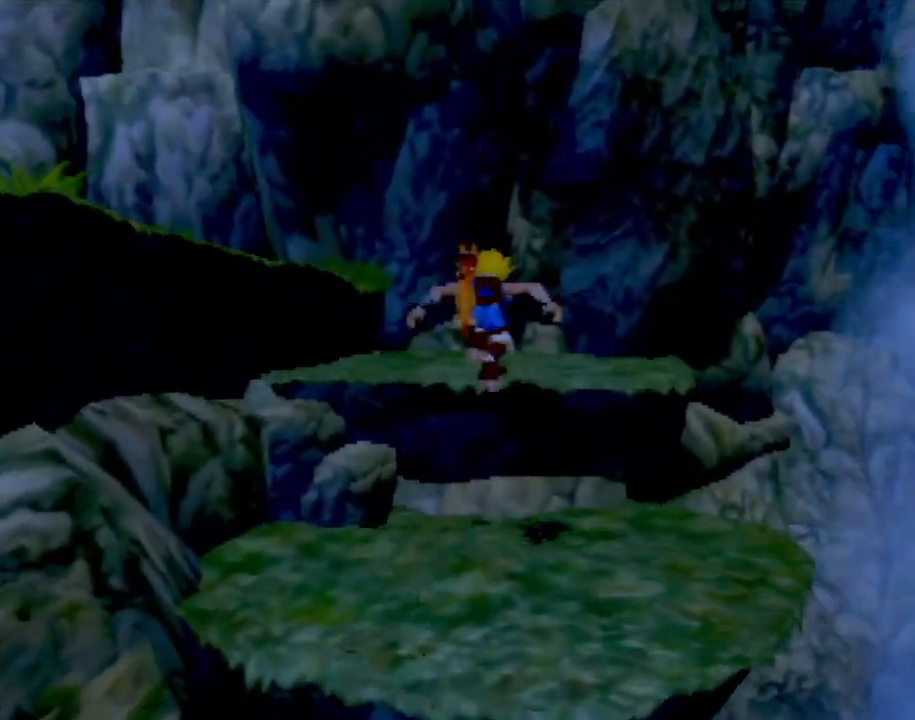
{"buttons": [], "left_stick": "up-left", "events": [[50, "CROSS", "down"], [150, "CROSS", "up"], [250, "left_stick", "up-left"]]}
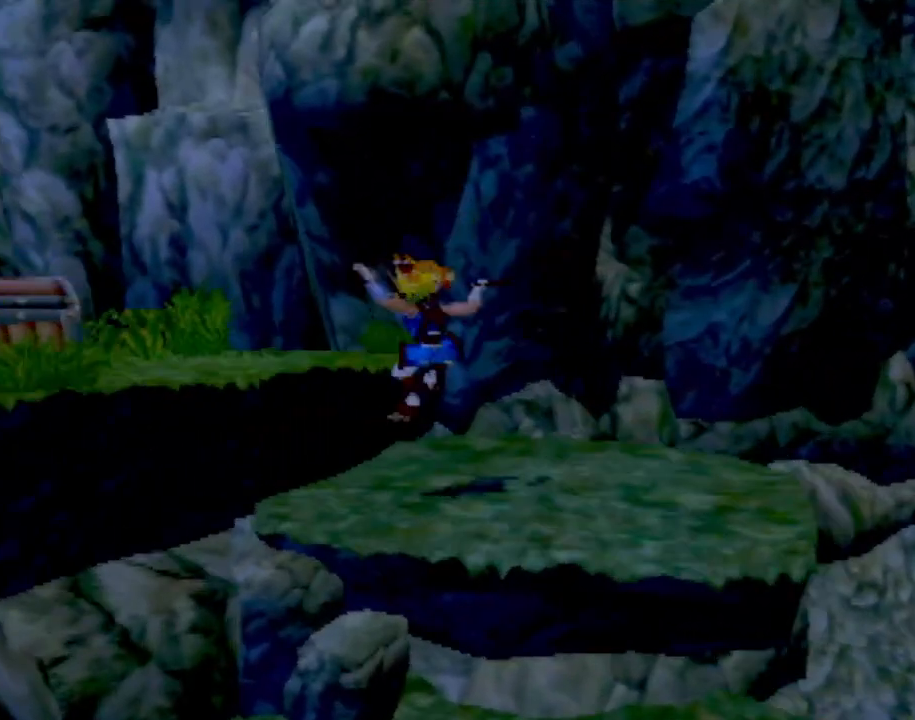
{"buttons": ["CROSS"], "left_stick": "up-left", "events": [[16, "left_stick", "center"], [183, "left_stick", "up-left"], [317, "CROSS", "down"]]}
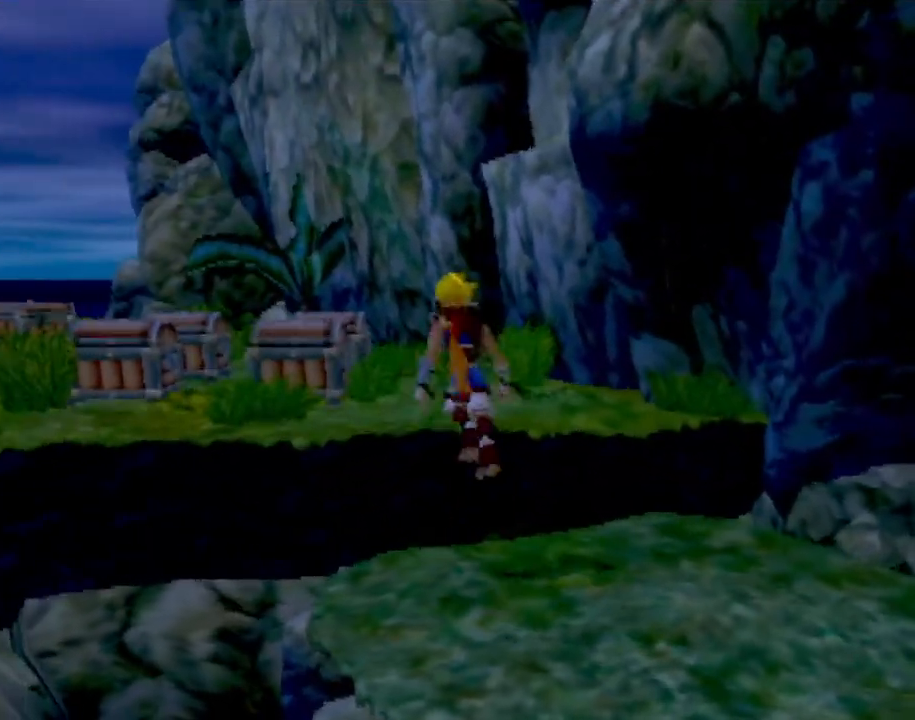
{"buttons": [], "left_stick": "up", "events": [[17, "CROSS", "up"], [234, "left_stick", "center"], [317, "left_stick", "up-left"], [484, "left_stick", "up"]]}
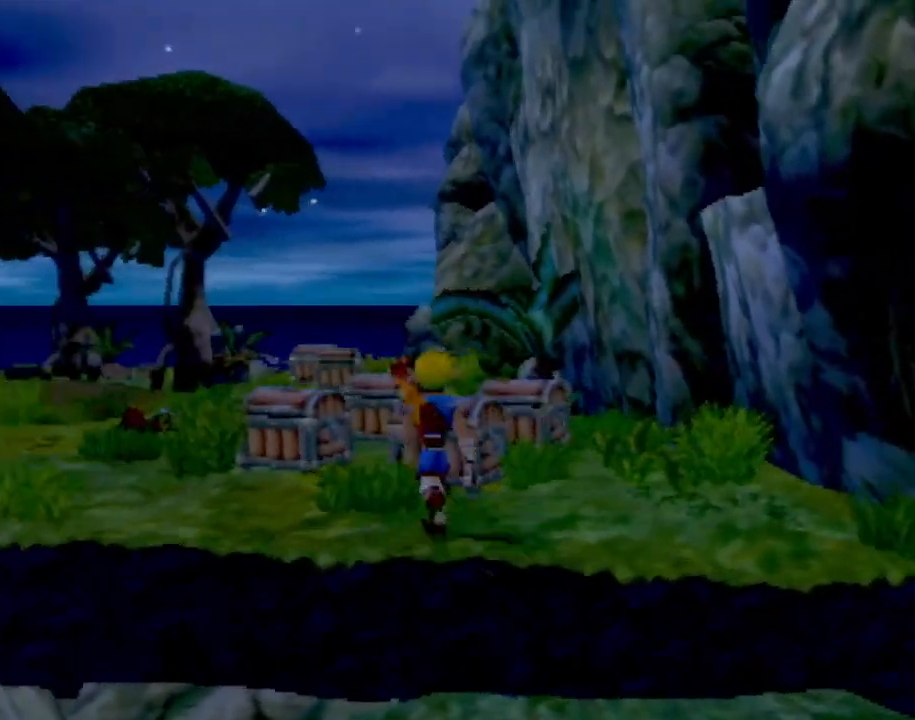
{"buttons": [], "left_stick": "up", "events": [[100, "CIRCLE", "down"], [217, "CIRCLE", "up"], [283, "CIRCLE", "down"], [434, "CIRCLE", "up"]]}
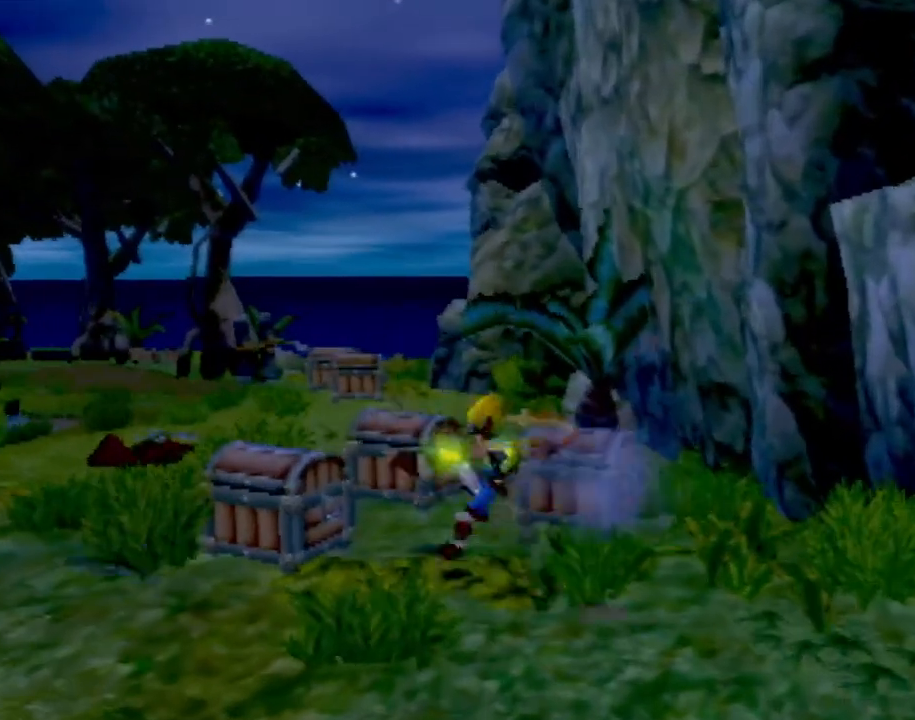
{"buttons": [], "left_stick": "center", "events": [[34, "left_stick", "left"], [100, "left_stick", "center"]]}
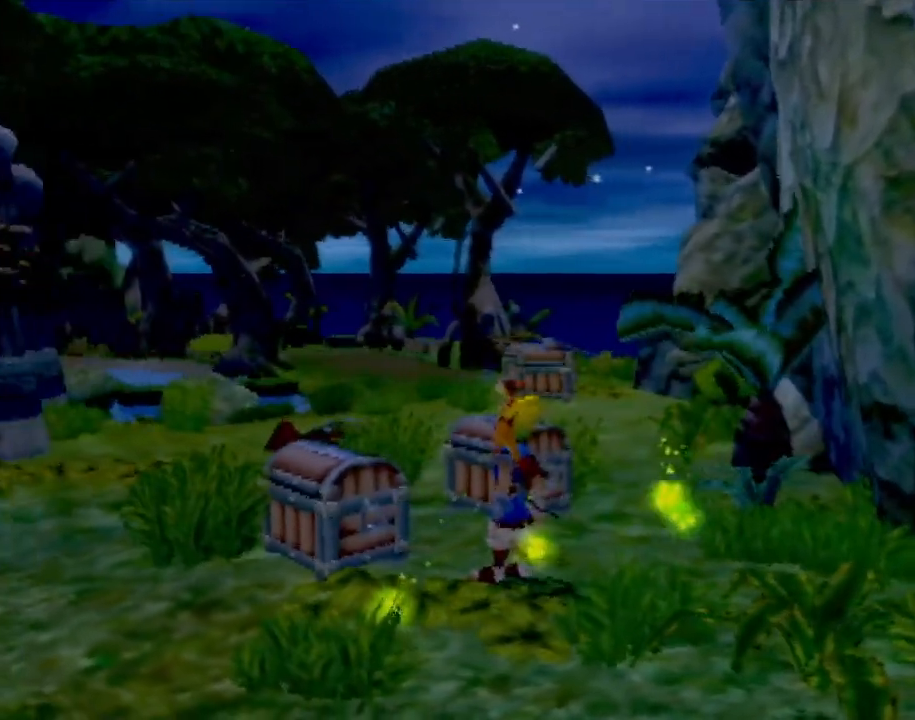
{"buttons": [], "left_stick": "center", "events": [[16, "CIRCLE", "down"], [33, "left_stick", "up"], [133, "CIRCLE", "up"], [417, "left_stick", "center"]]}
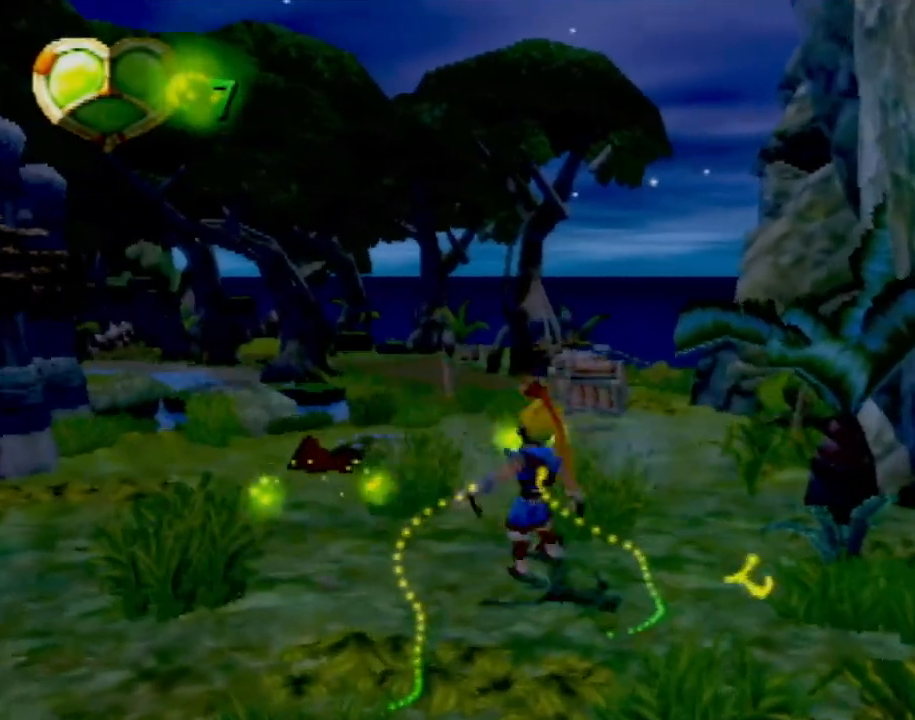
{"buttons": [], "left_stick": "up", "events": [[267, "left_stick", "up-left"], [367, "left_stick", "up"]]}
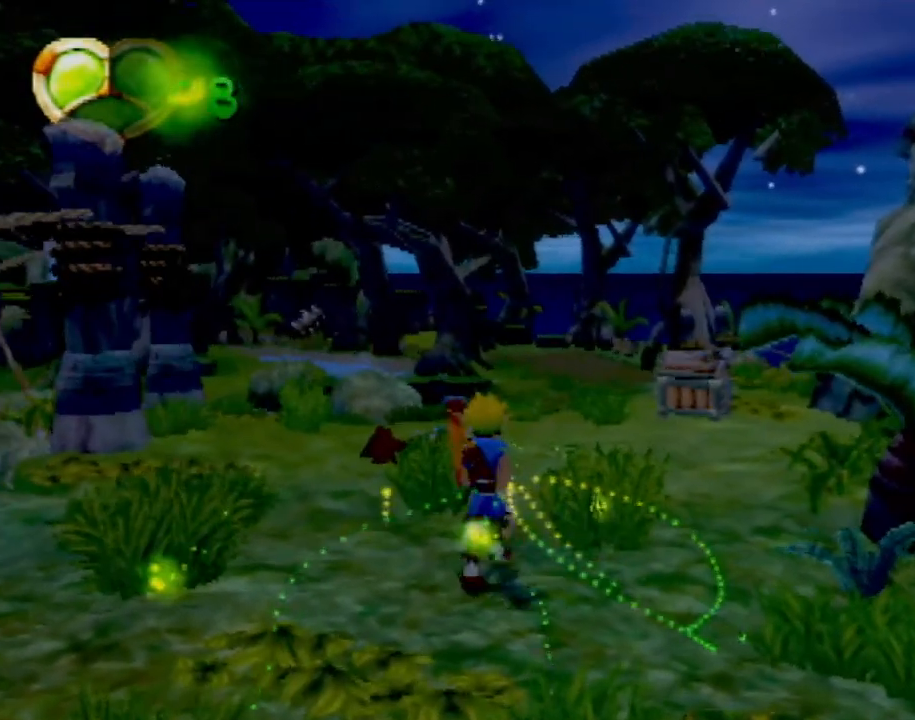
{"buttons": [], "left_stick": "up", "events": [[150, "left_stick", "up-right"], [434, "left_stick", "up"]]}
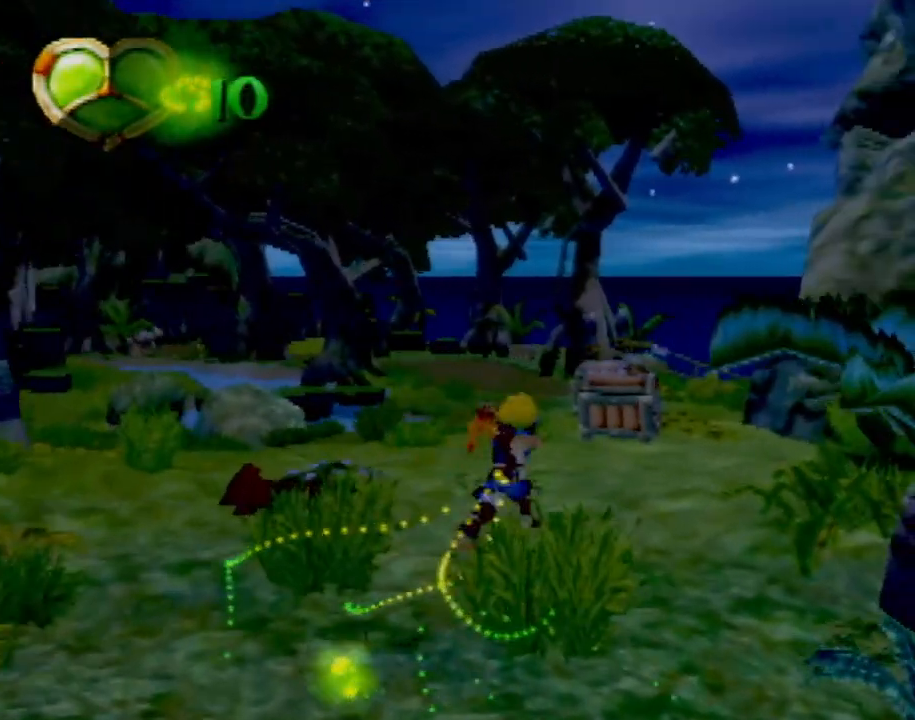
{"buttons": [], "left_stick": "up", "events": []}